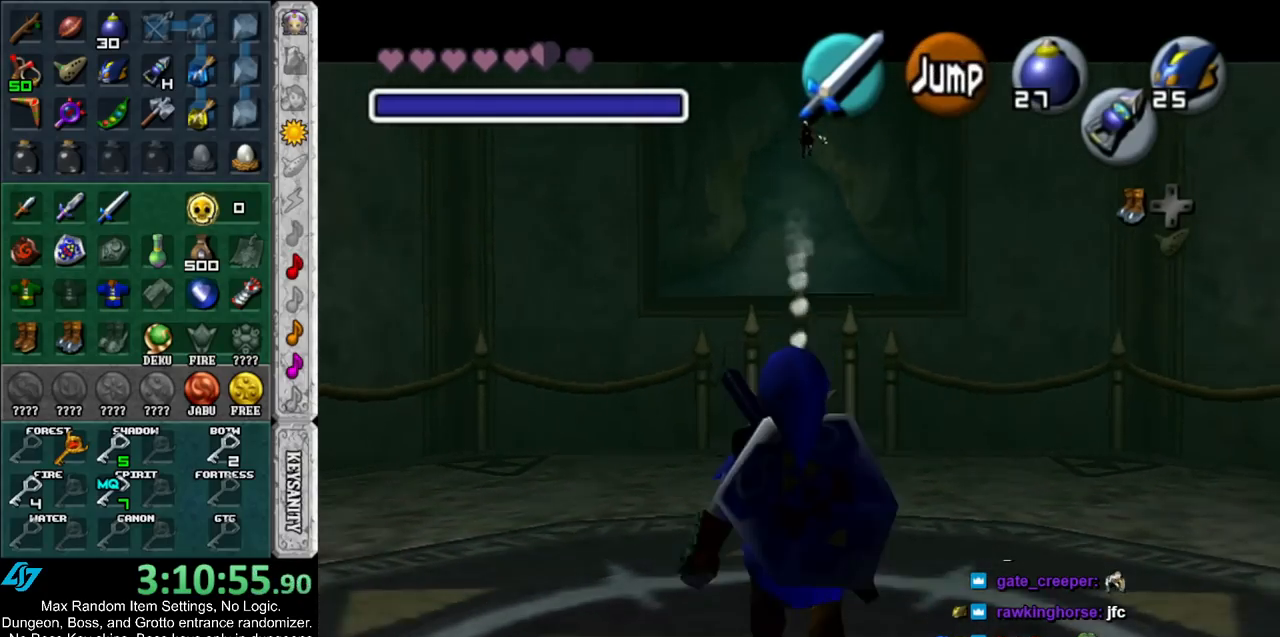
Gameplay with a controller (Nintendo layout); each line is a JSON object with the inputs held at the frame after it. "events" lists button and stick changes between this image and that frame as [ms after this image, input, new state], when the widget could be followed in between. Not read: L3 R3.
{"buttons": [], "left_stick": "center", "right_stick": "center", "events": [[250, "left_stick", "center"], [283, "L1", "up"]]}
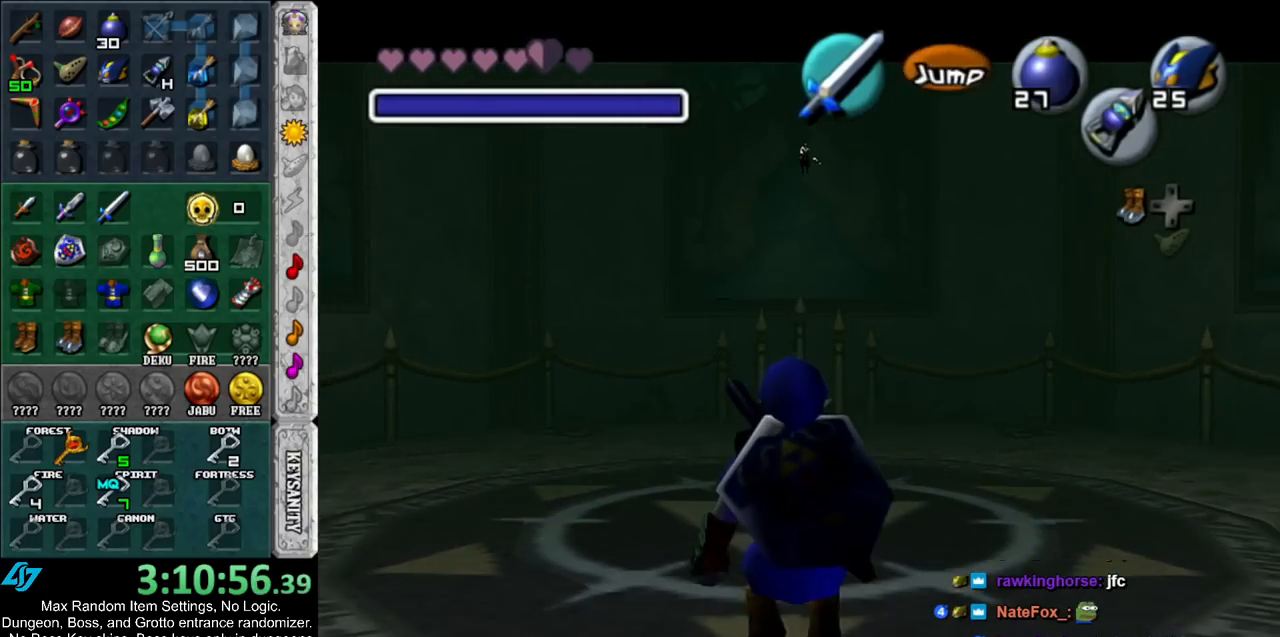
{"buttons": [], "left_stick": "center", "right_stick": "center", "events": [[100, "left_stick", "up"], [333, "left_stick", "center"]]}
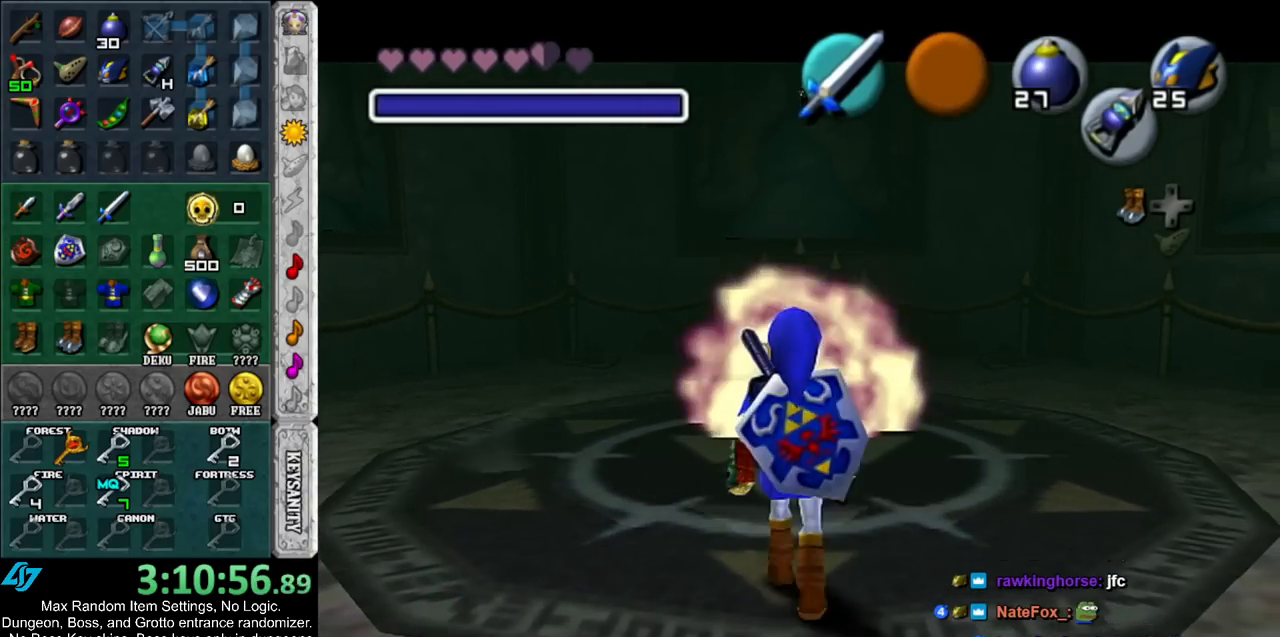
{"buttons": [], "left_stick": "up", "right_stick": "center", "events": [[83, "left_stick", "up"]]}
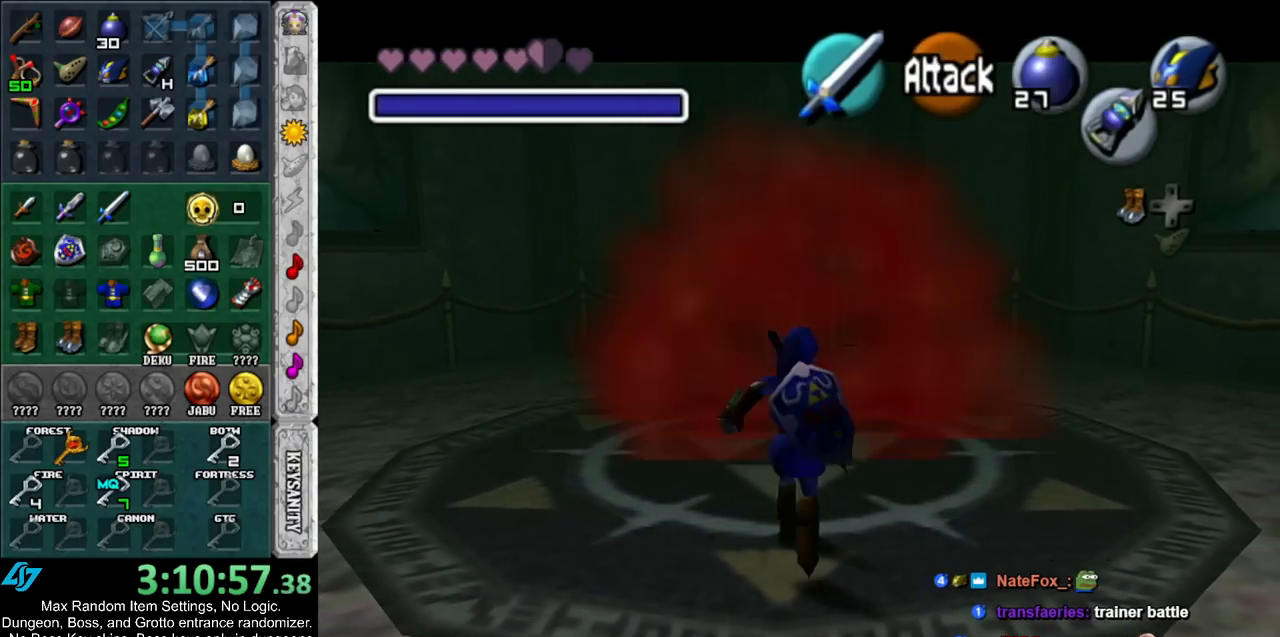
{"buttons": [], "left_stick": "center", "right_stick": "center", "events": [[267, "Z", "down"], [367, "Z", "up"], [367, "left_stick", "center"]]}
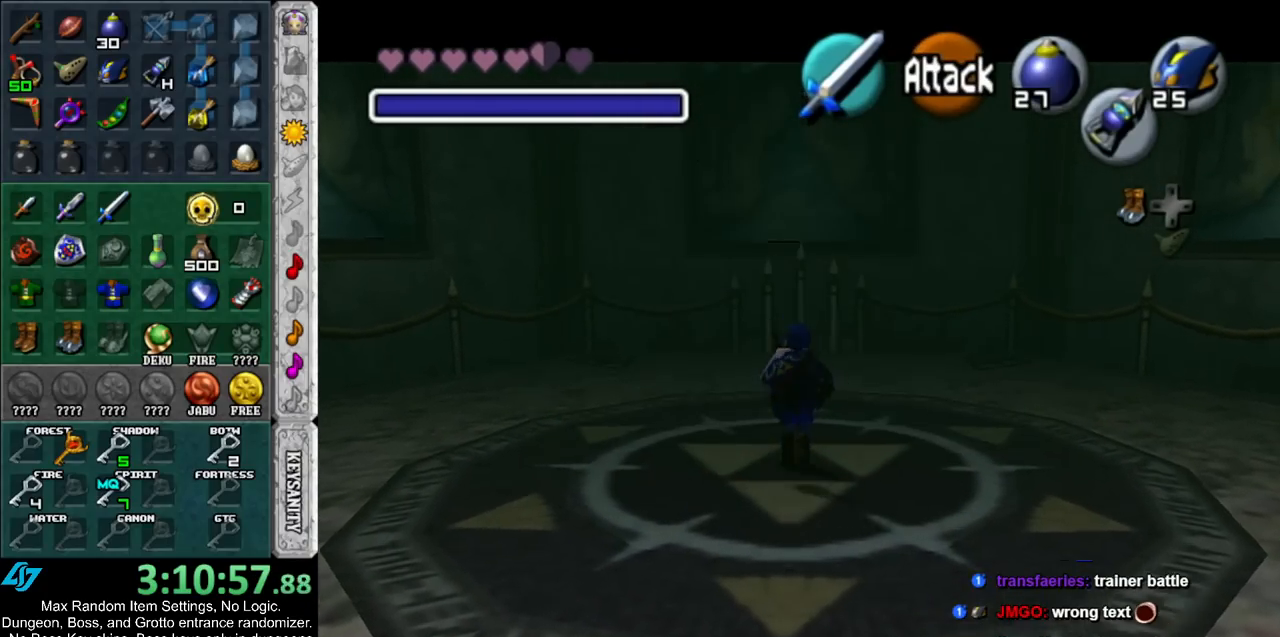
{"buttons": [], "left_stick": "down", "right_stick": "center", "events": [[450, "left_stick", "down"]]}
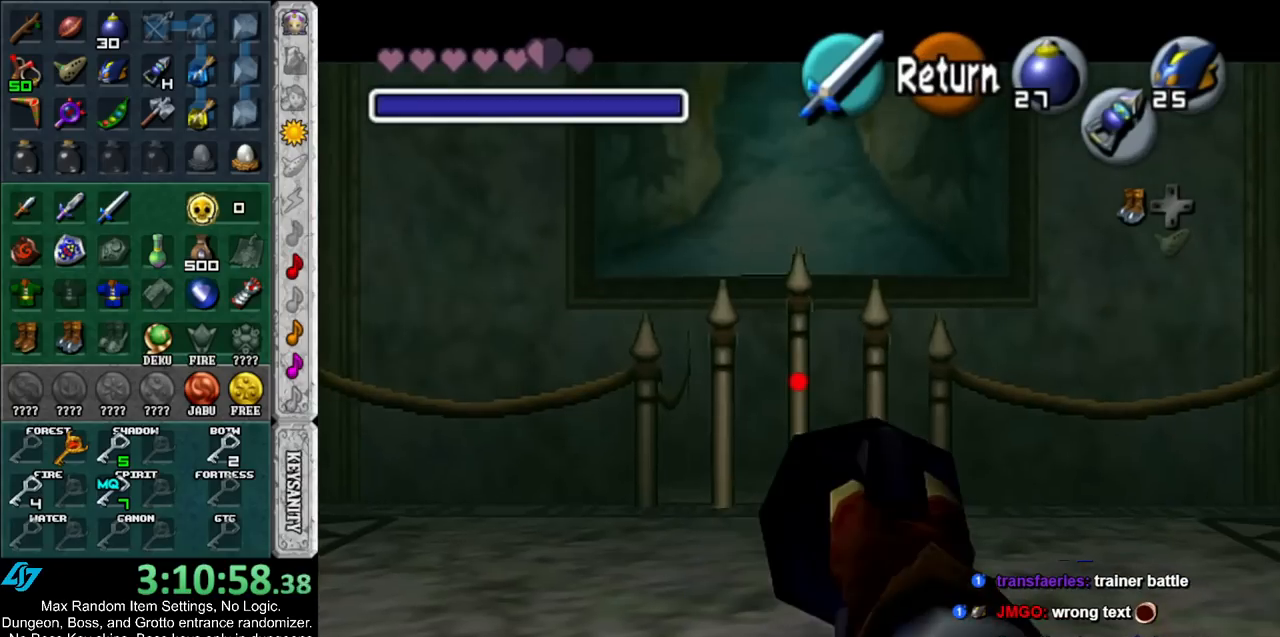
{"buttons": [], "left_stick": "center", "right_stick": "center", "events": [[200, "left_stick", "down-right"], [417, "left_stick", "center"]]}
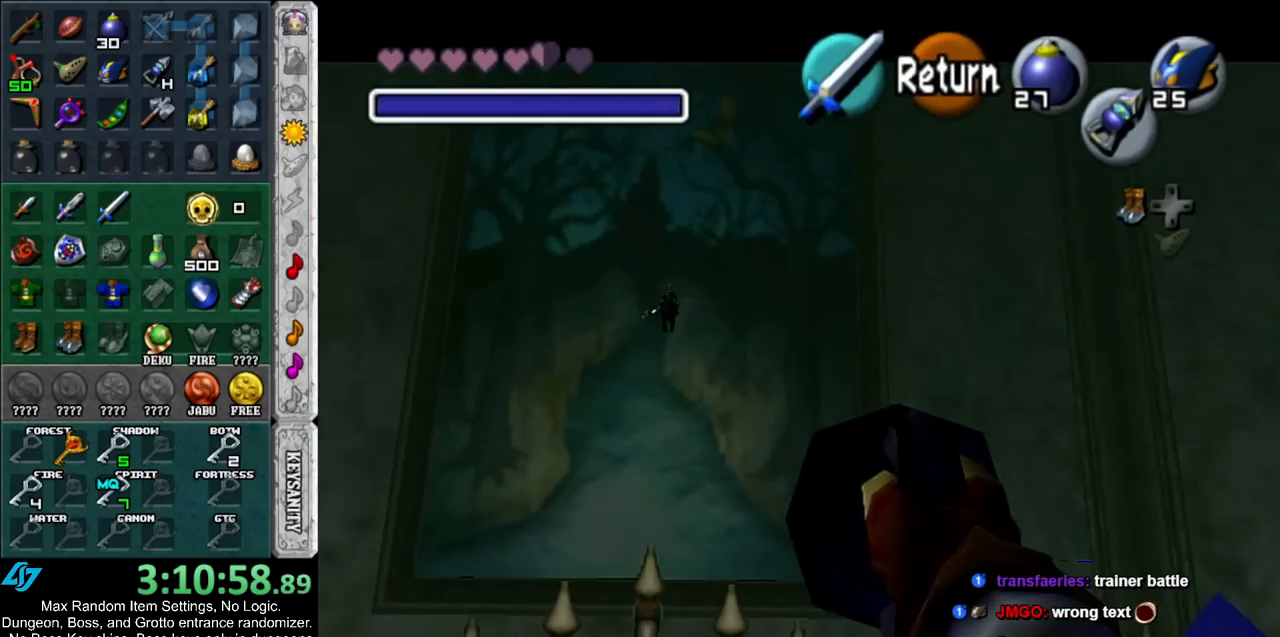
{"buttons": [], "left_stick": "right", "right_stick": "center", "events": [[83, "left_stick", "right"]]}
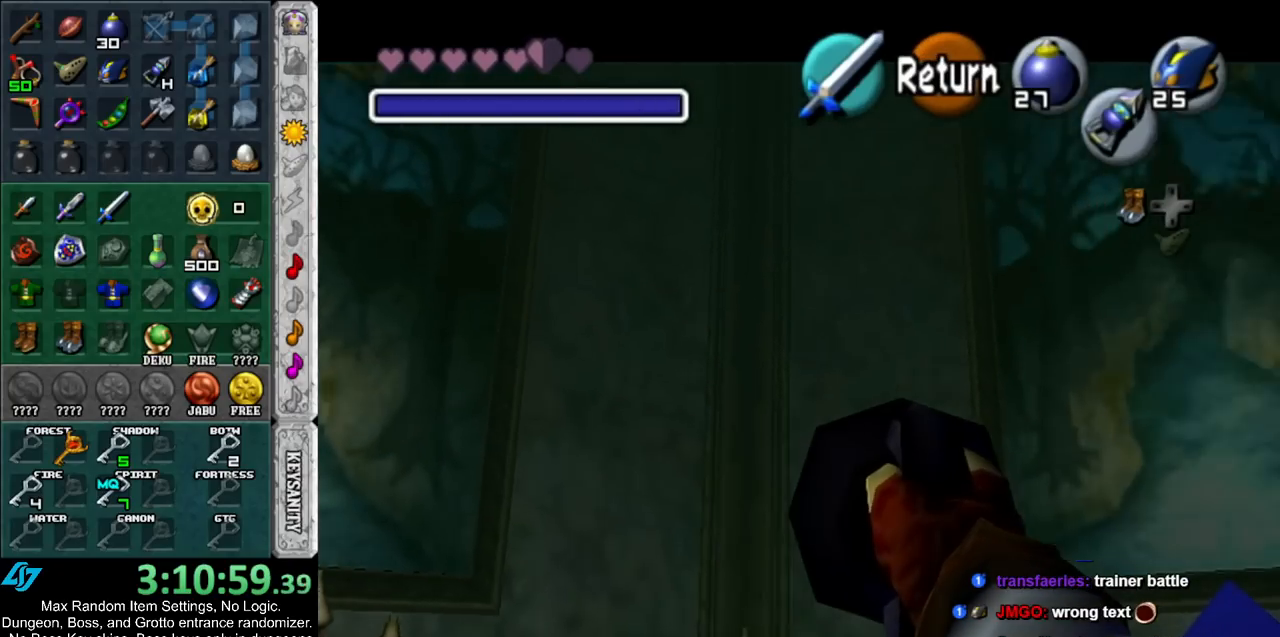
{"buttons": [], "left_stick": "right", "right_stick": "center", "events": []}
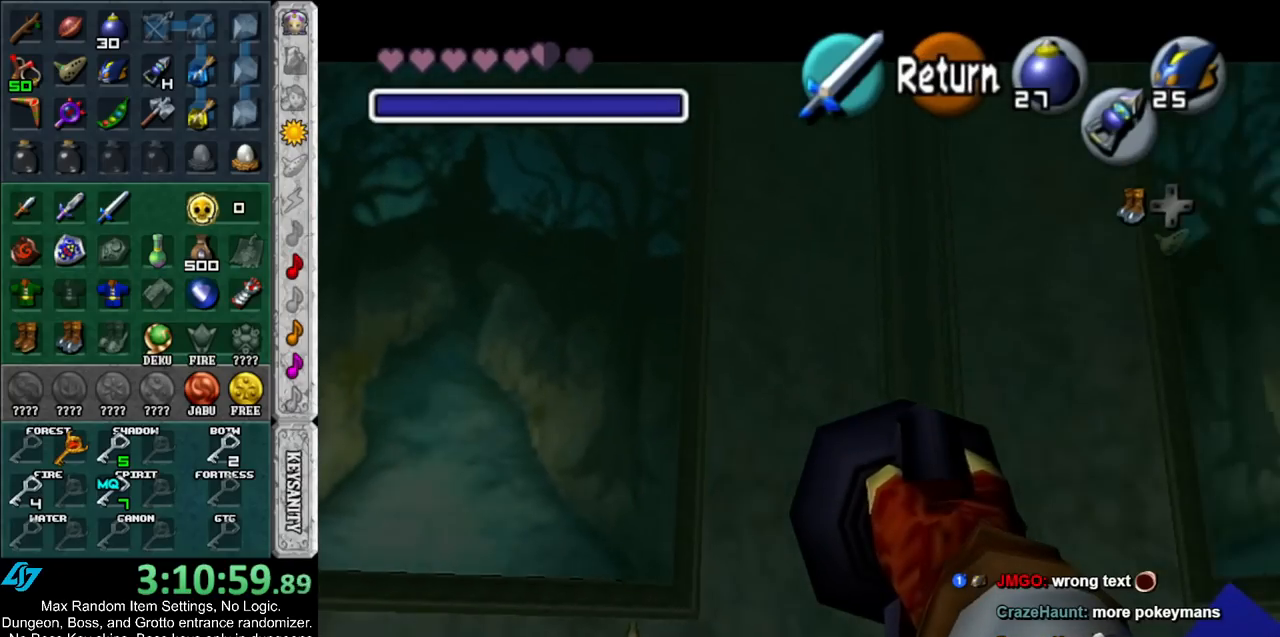
{"buttons": [], "left_stick": "right", "right_stick": "center", "events": []}
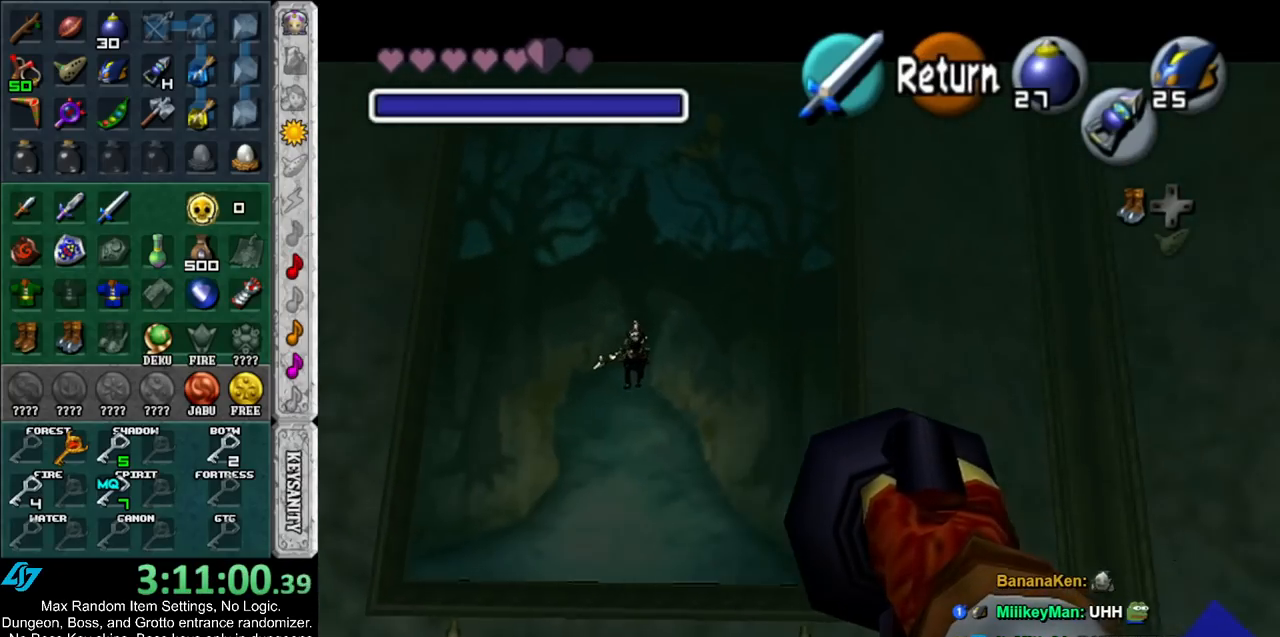
{"buttons": [], "left_stick": "right", "right_stick": "center", "events": []}
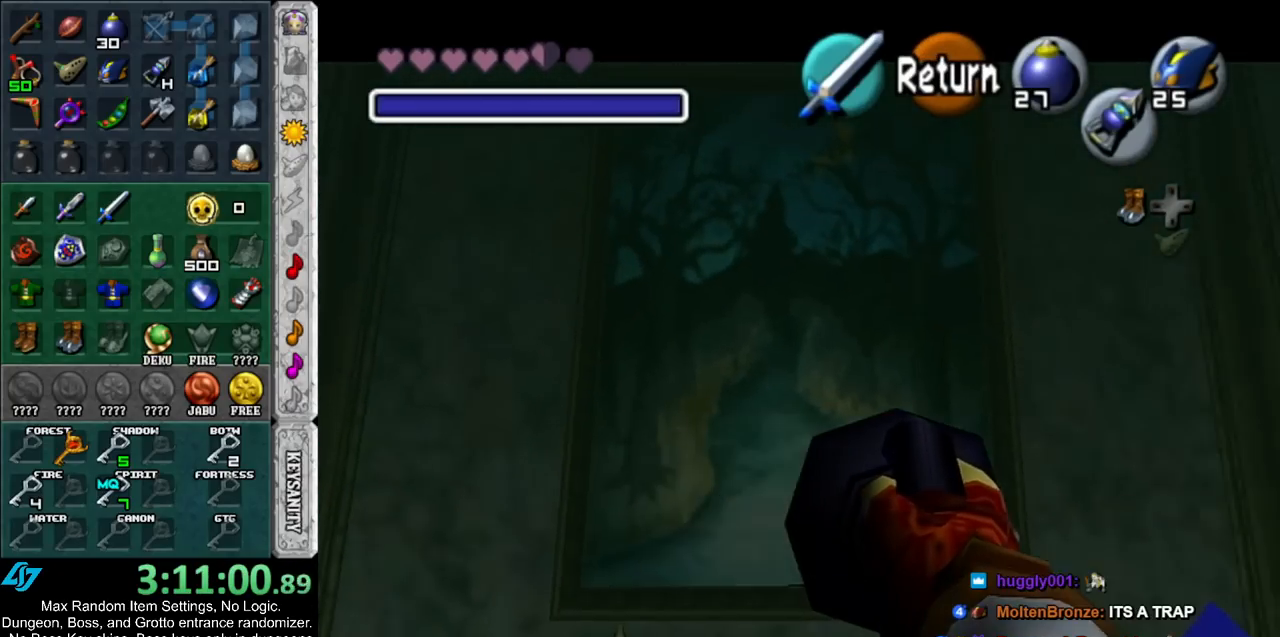
{"buttons": [], "left_stick": "left", "right_stick": "center", "events": [[50, "left_stick", "left"]]}
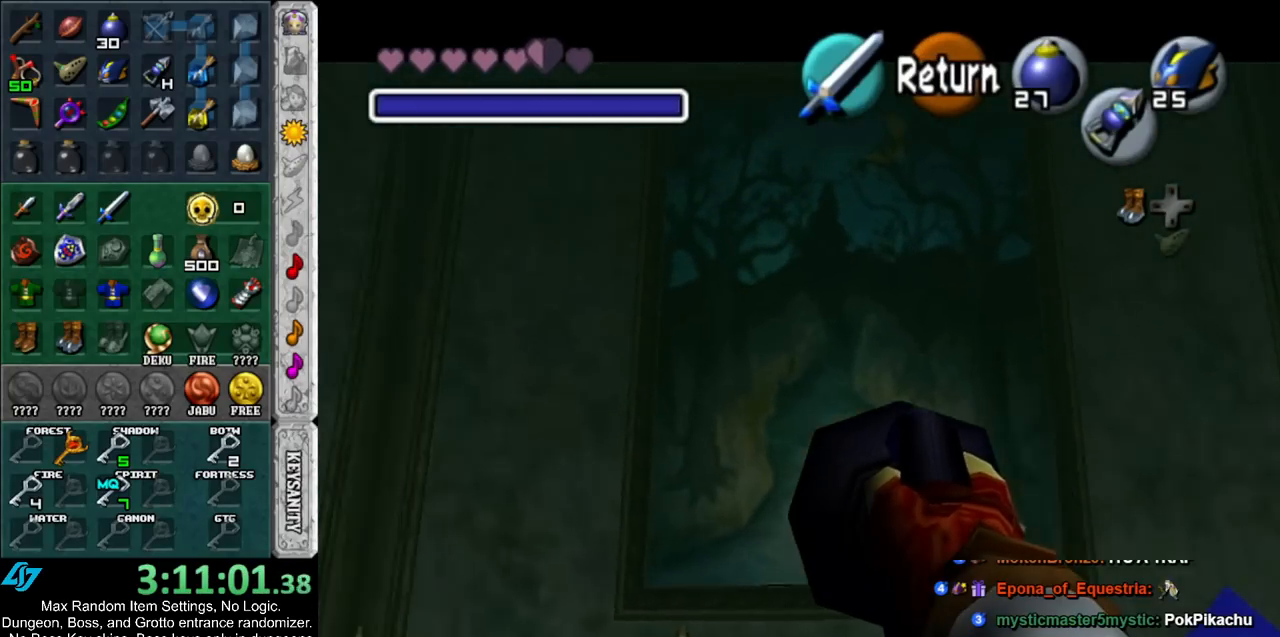
{"buttons": ["Z"], "left_stick": "left", "right_stick": "center", "events": [[233, "Z", "down"], [233, "left_stick", "center"], [483, "left_stick", "left"]]}
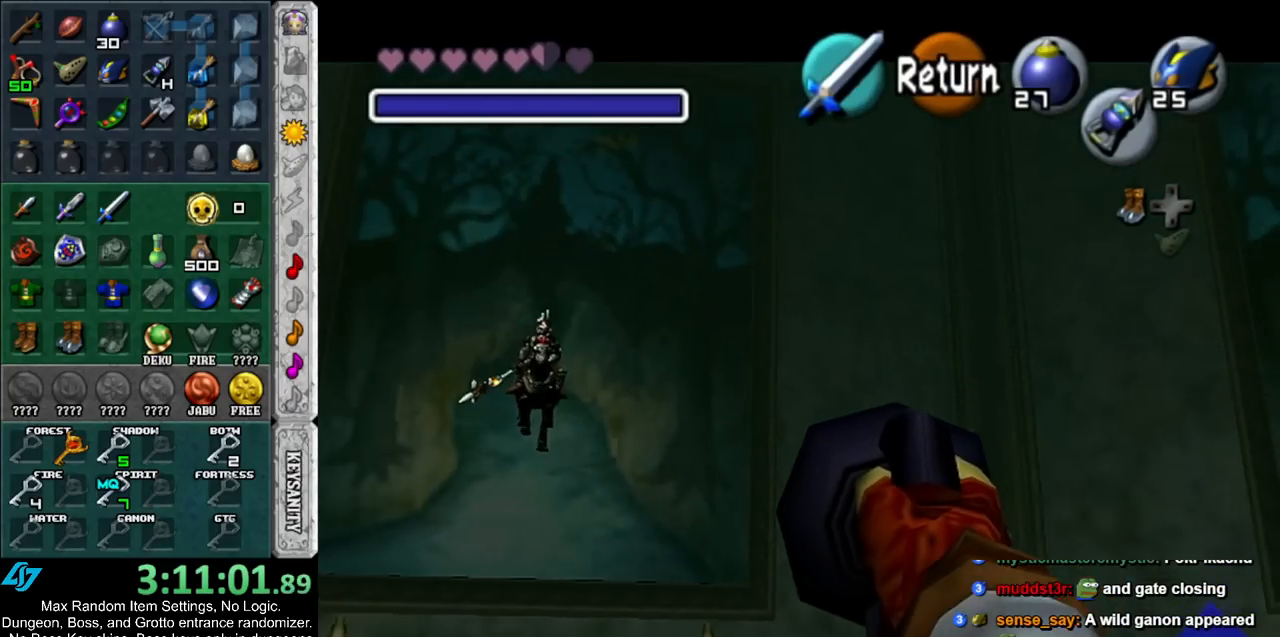
{"buttons": ["Z"], "left_stick": "center", "right_stick": "center", "events": [[133, "left_stick", "center"]]}
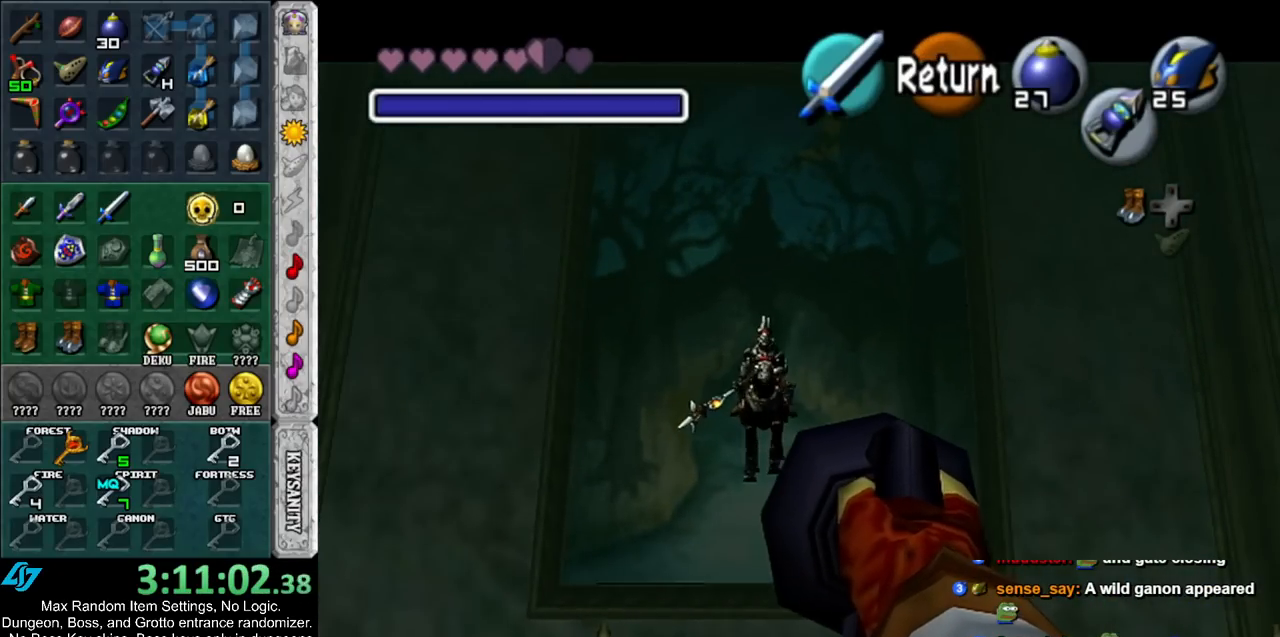
{"buttons": ["Z"], "left_stick": "center", "right_stick": "center", "events": [[167, "left_stick", "up-left"], [300, "left_stick", "center"]]}
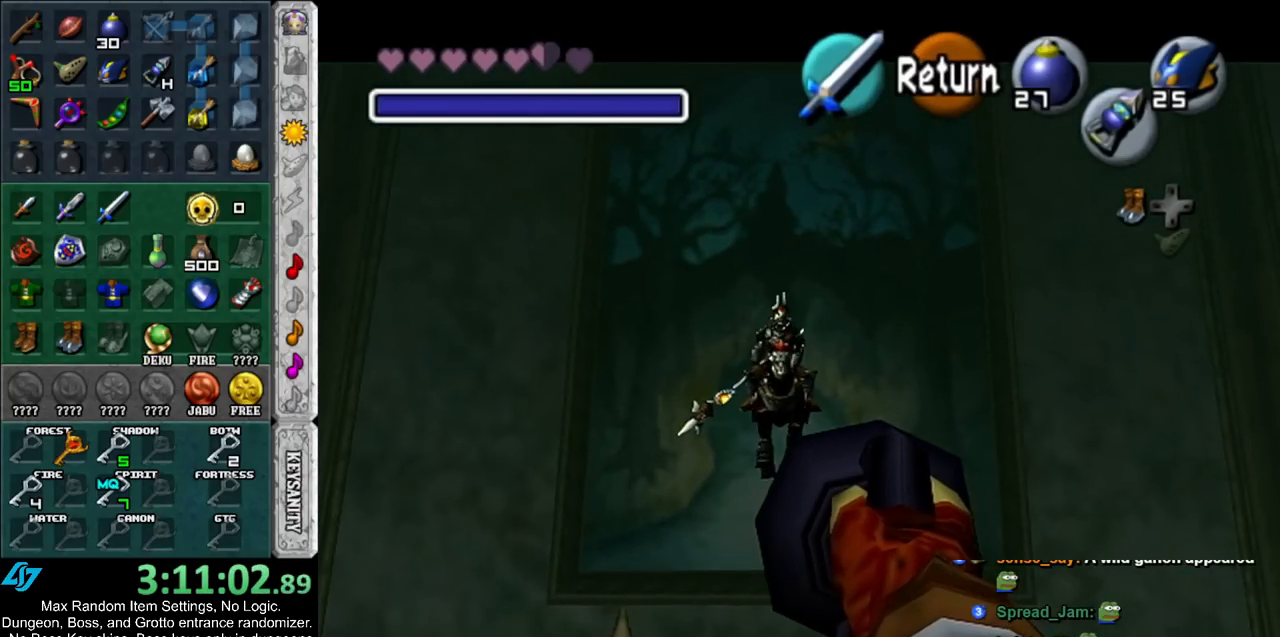
{"buttons": [], "left_stick": "center", "right_stick": "center", "events": [[50, "left_stick", "down-left"], [200, "left_stick", "center"], [300, "Z", "up"]]}
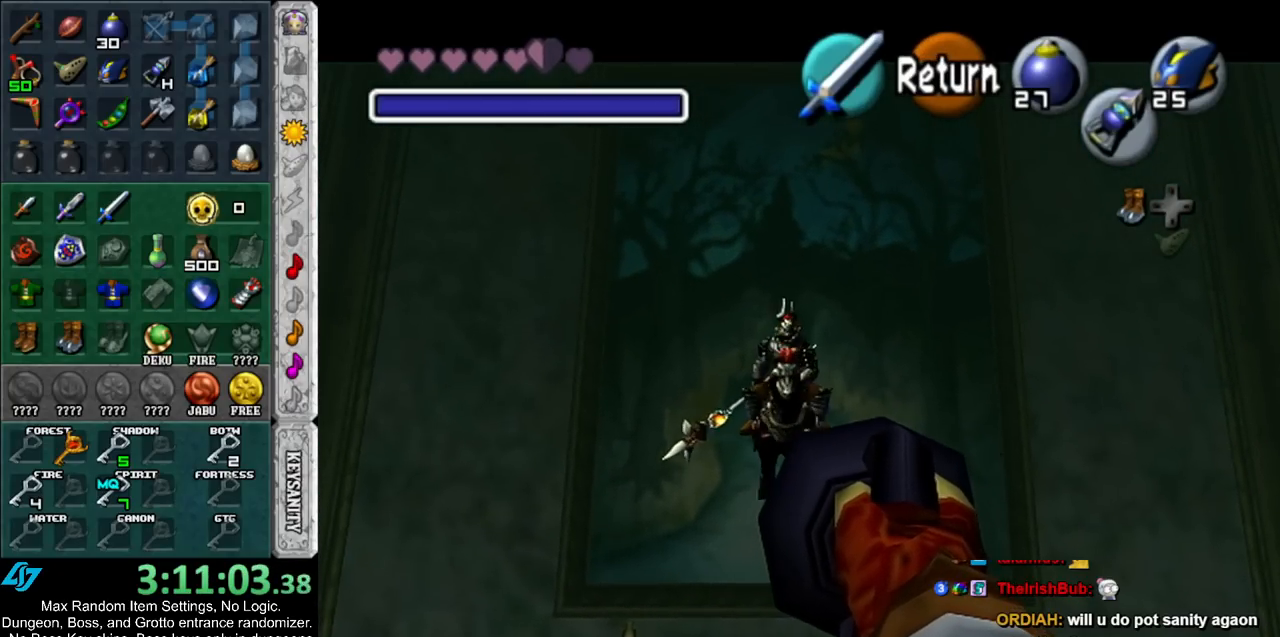
{"buttons": [], "left_stick": "center", "right_stick": "center", "events": []}
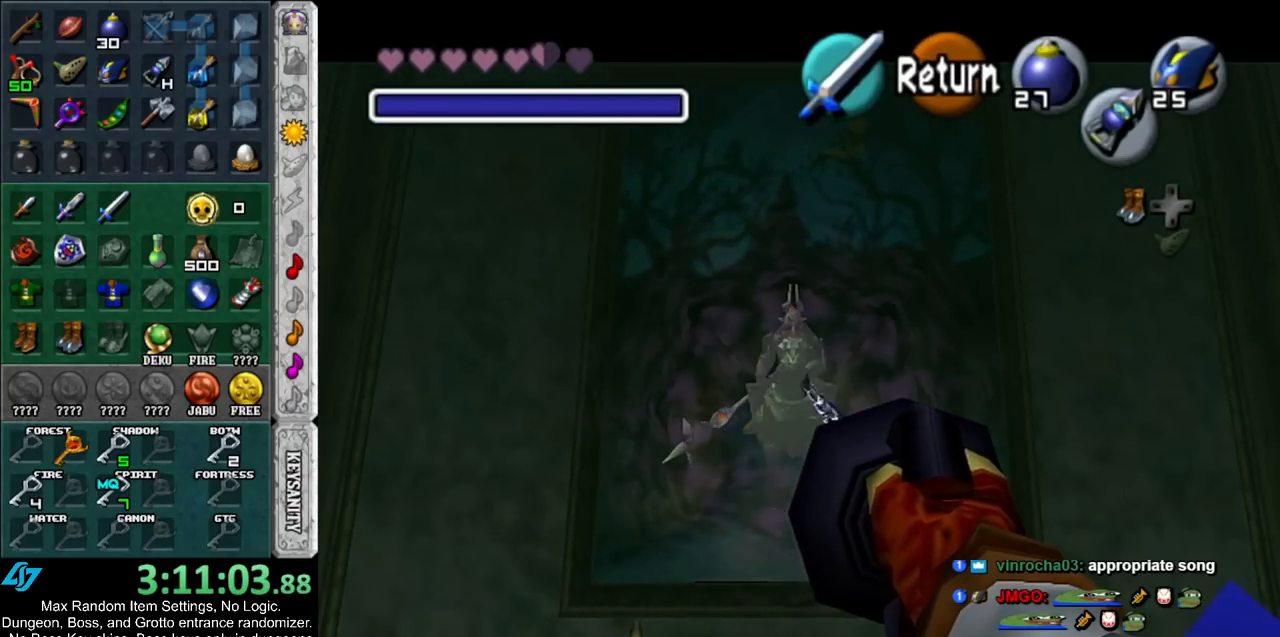
{"buttons": [], "left_stick": "center", "right_stick": "center", "events": []}
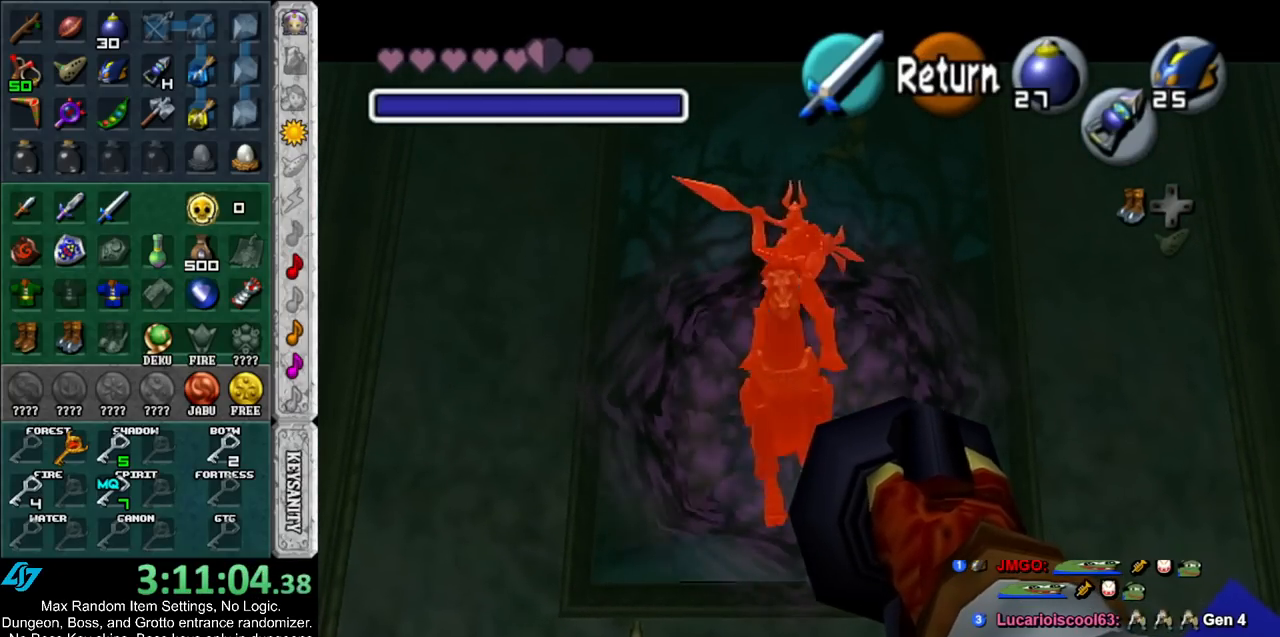
{"buttons": [], "left_stick": "center", "right_stick": "center", "events": []}
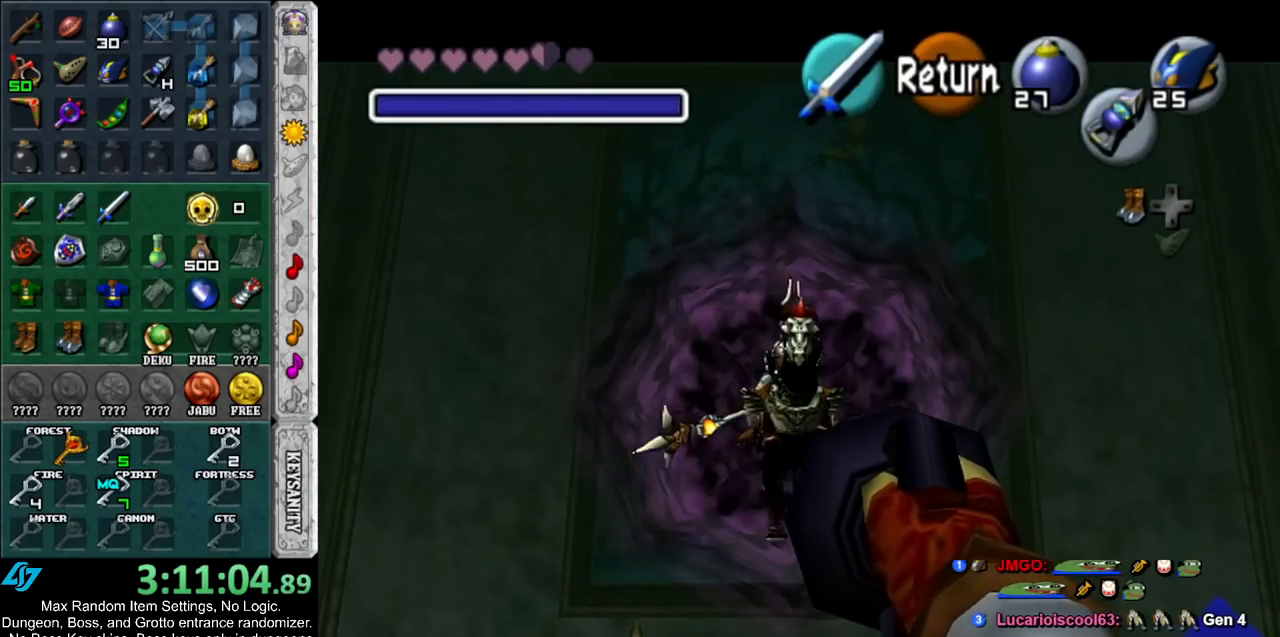
{"buttons": [], "left_stick": "center", "right_stick": "center", "events": []}
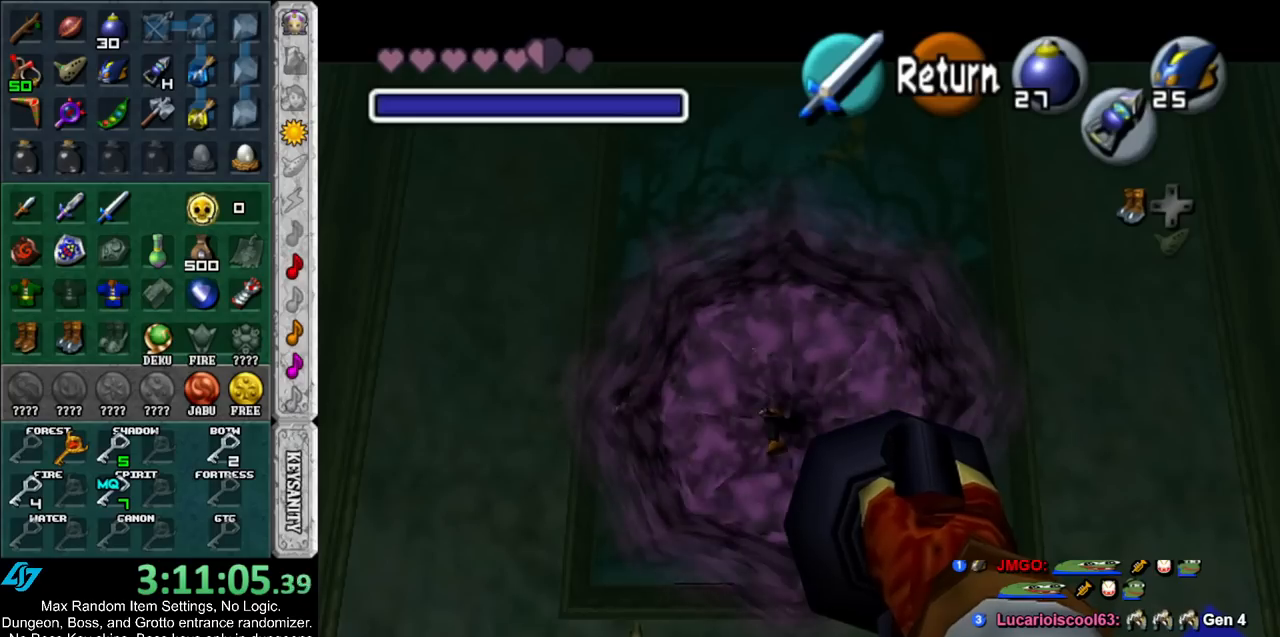
{"buttons": [], "left_stick": "center", "right_stick": "center", "events": []}
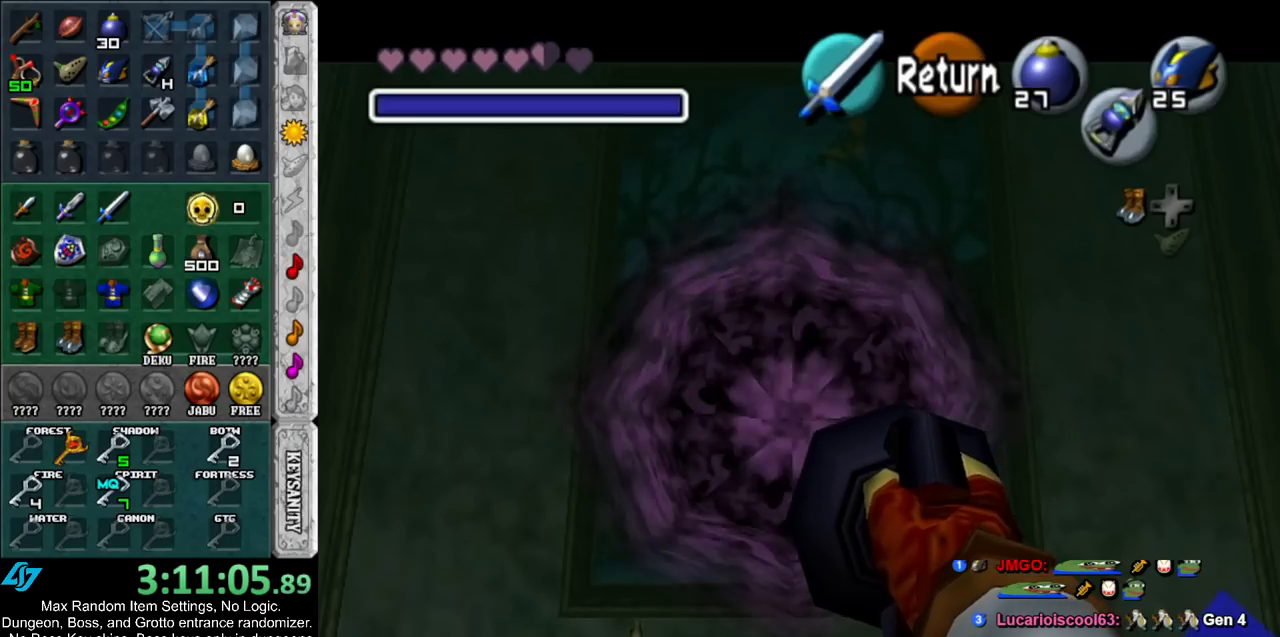
{"buttons": [], "left_stick": "center", "right_stick": "center", "events": []}
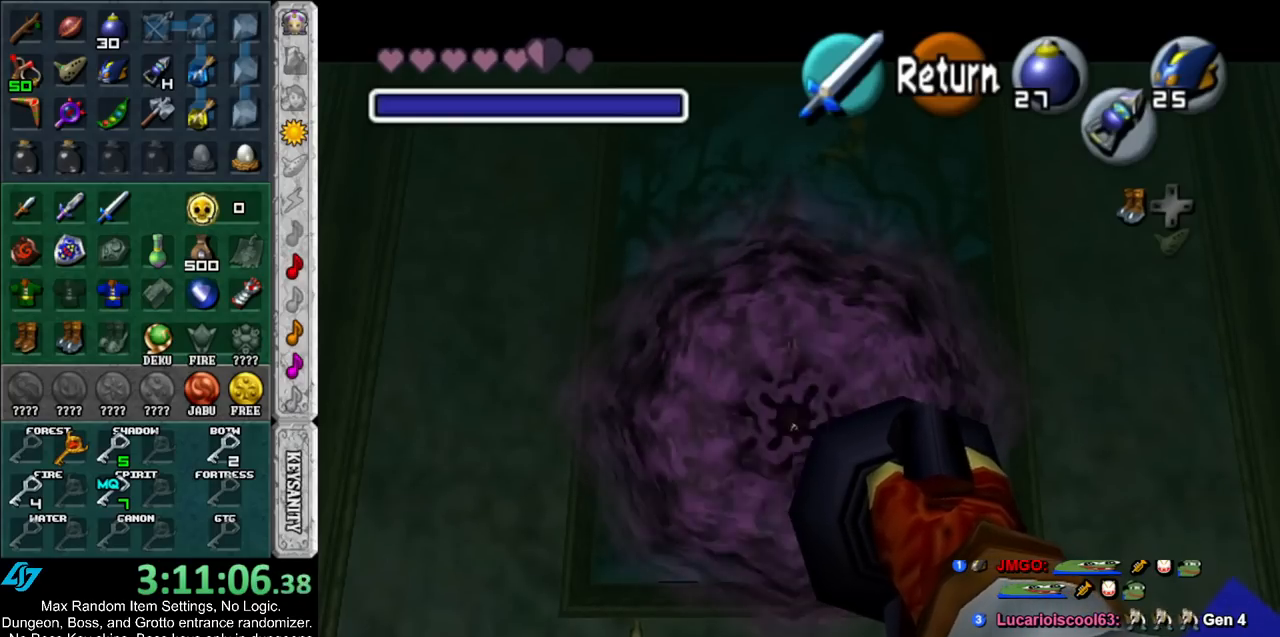
{"buttons": [], "left_stick": "center", "right_stick": "center", "events": []}
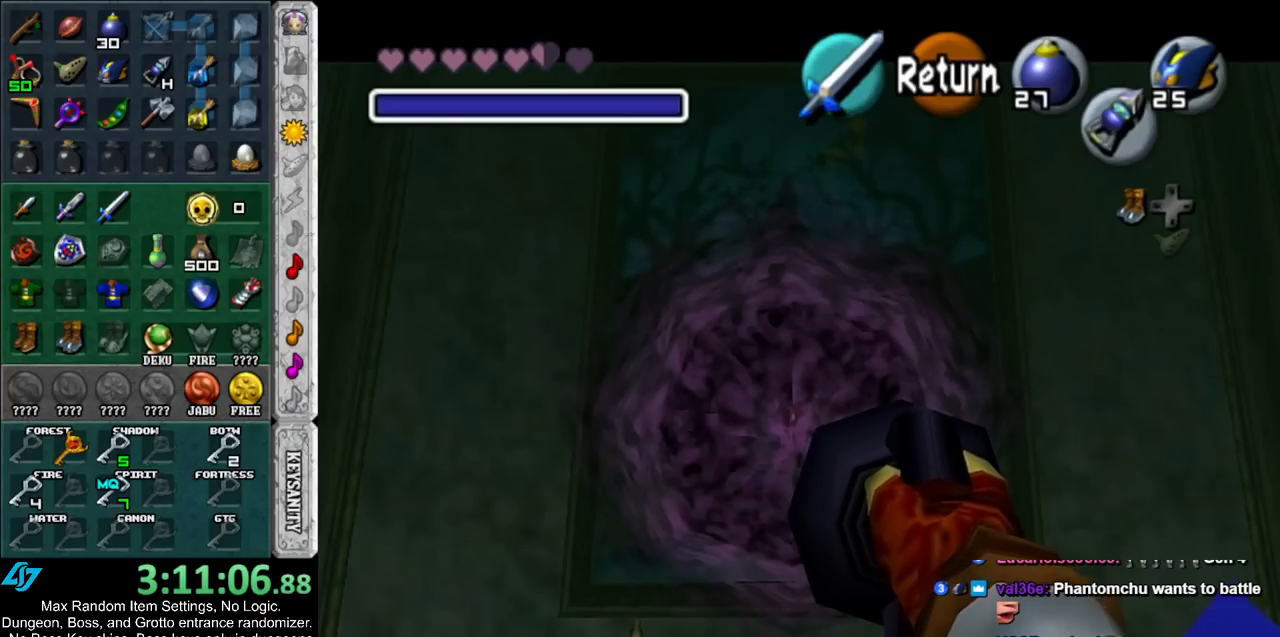
{"buttons": [], "left_stick": "center", "right_stick": "center", "events": []}
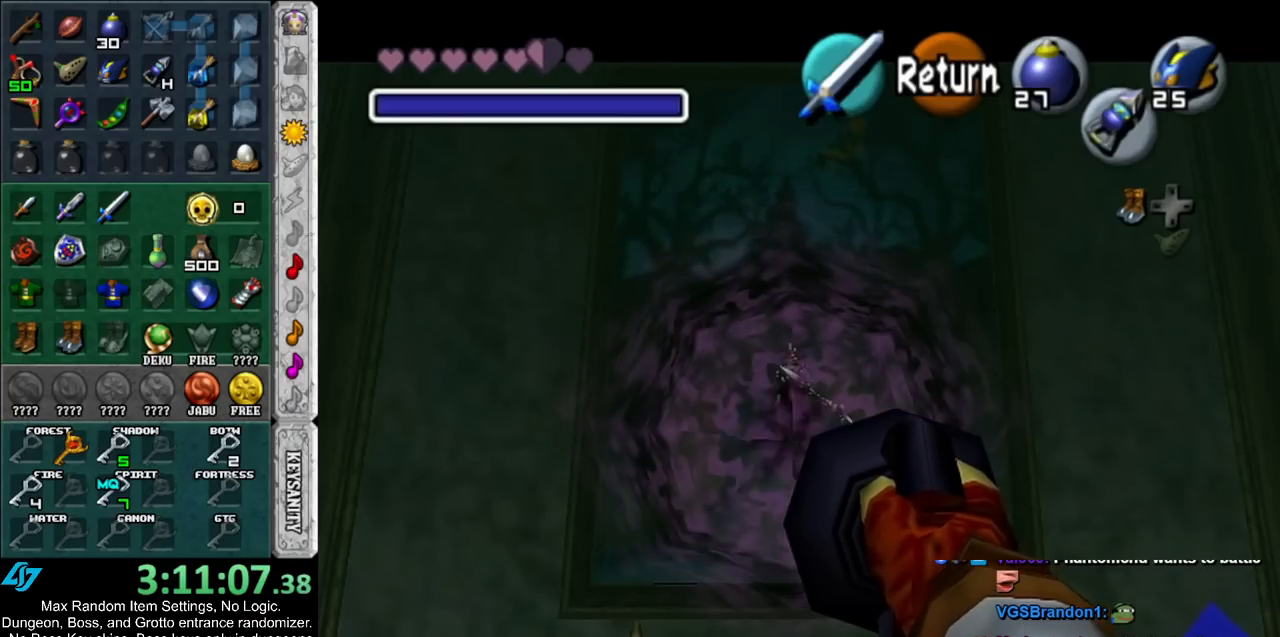
{"buttons": [], "left_stick": "center", "right_stick": "center", "events": []}
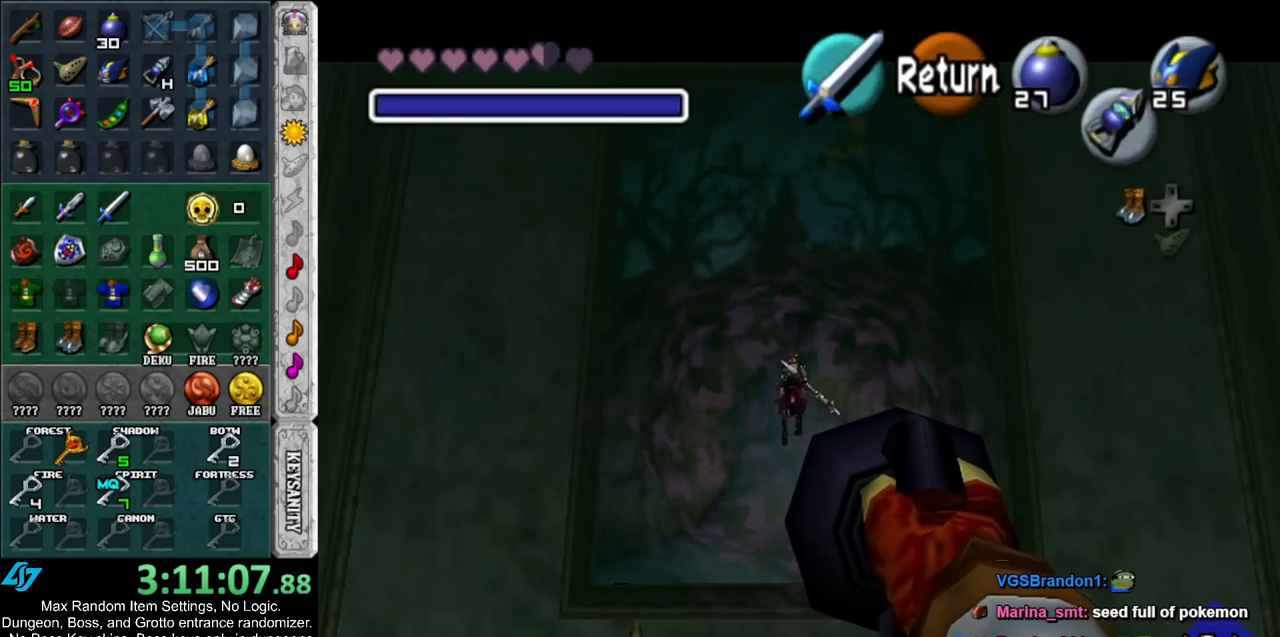
{"buttons": [], "left_stick": "up-right", "right_stick": "center", "events": [[300, "left_stick", "up-right"]]}
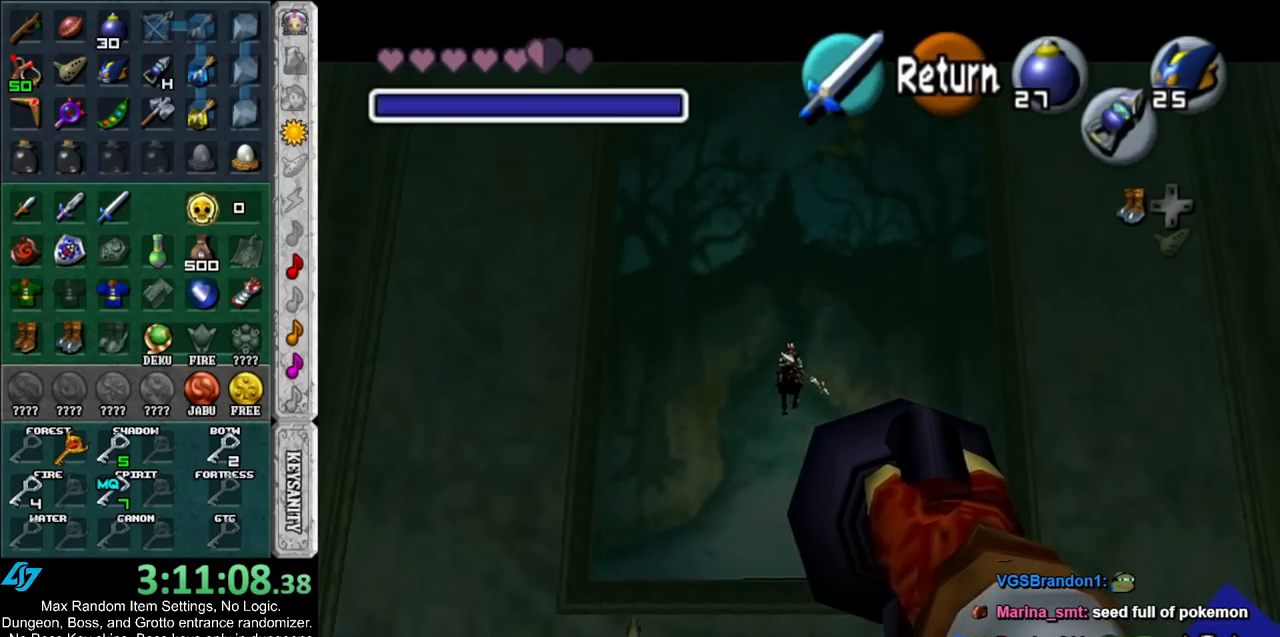
{"buttons": [], "left_stick": "up-right", "right_stick": "center", "events": []}
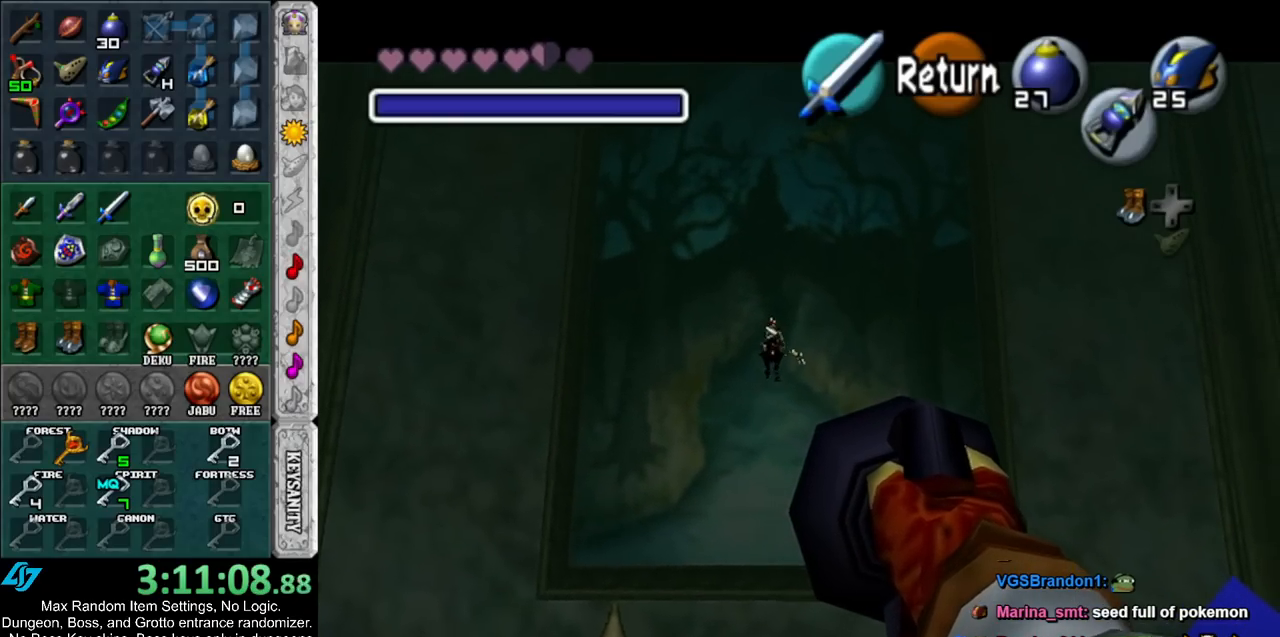
{"buttons": [], "left_stick": "up-right", "right_stick": "center", "events": []}
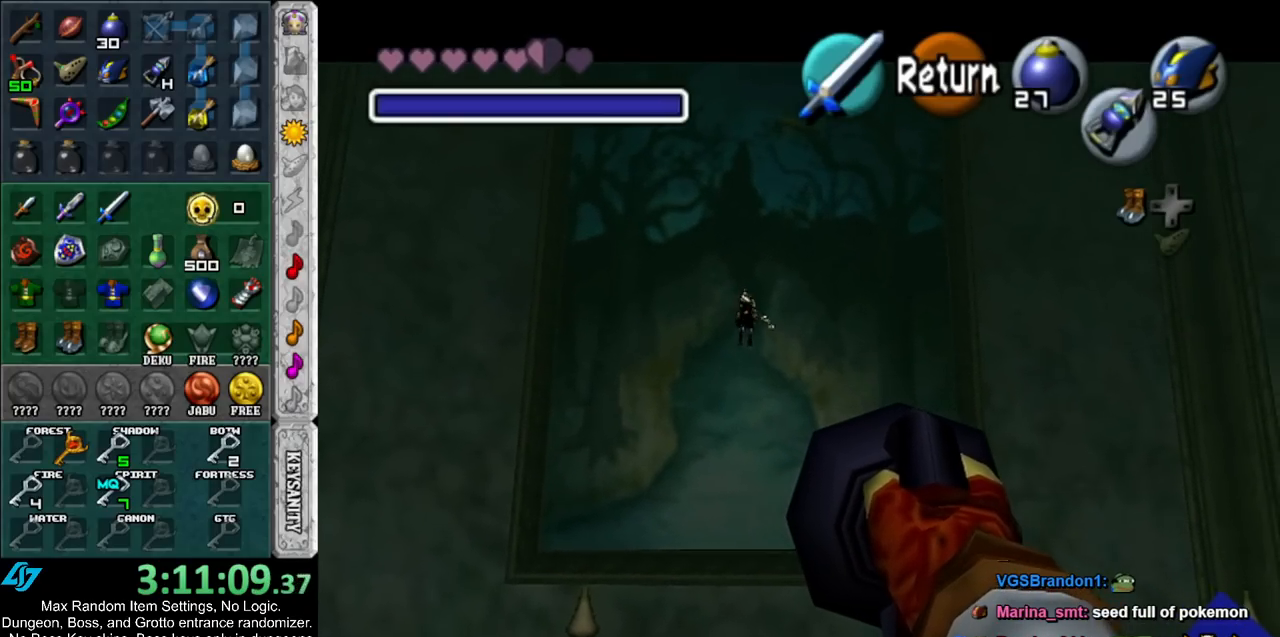
{"buttons": [], "left_stick": "up-right", "right_stick": "center", "events": [[217, "left_stick", "center"], [433, "left_stick", "up-right"]]}